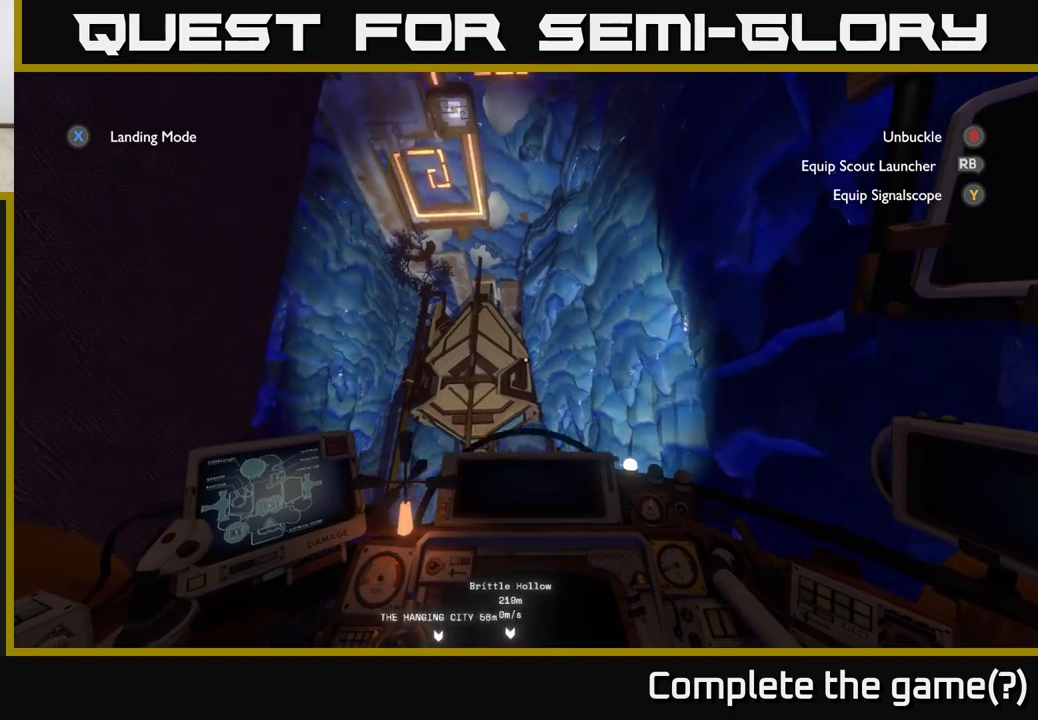
Gameplay with a controller (Xbox layout); each line is a JSON object with the inputs held at the frame after it. "events" lists button and stick changes between this image and that frame as [ms after this image, input, new state], when the widget could be followed in between.
{"buttons": [], "left_stick": "up-right", "right_stick": "down-right", "events": [[267, "left_stick", "up-right"], [367, "R2", "up"], [433, "right_stick", "down-right"]]}
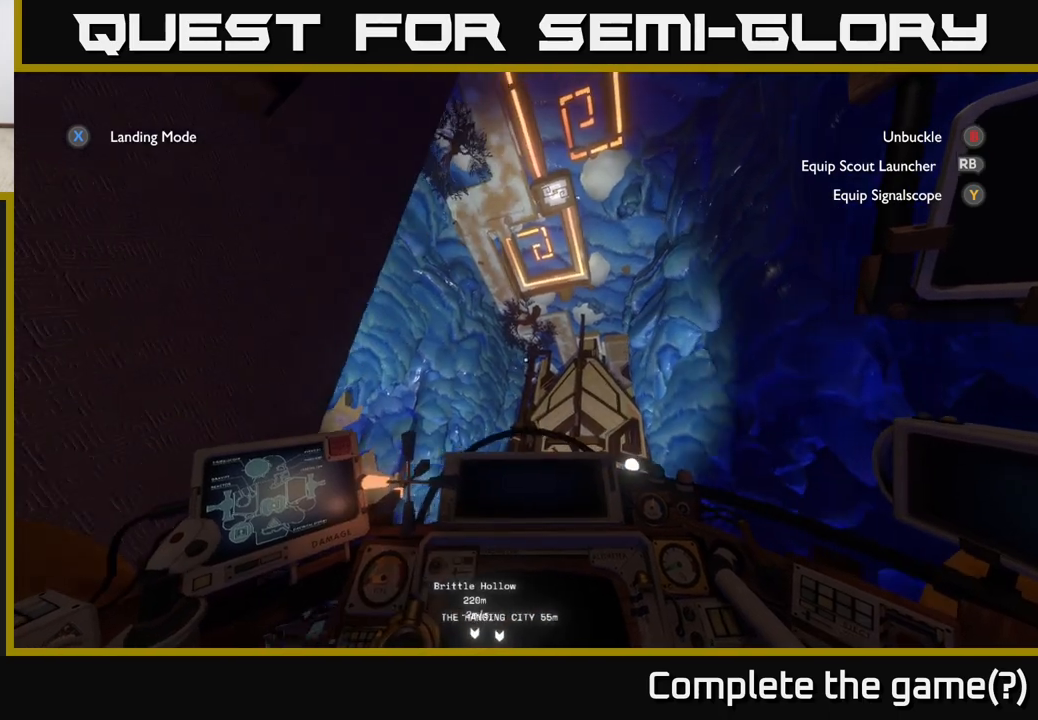
{"buttons": ["R2"], "left_stick": "up-right", "right_stick": "down", "events": [[83, "R2", "down"], [133, "right_stick", "down"], [250, "right_stick", "center"], [300, "R2", "up"], [300, "left_stick", "up"], [400, "right_stick", "down"], [450, "R2", "down"], [450, "left_stick", "up-right"]]}
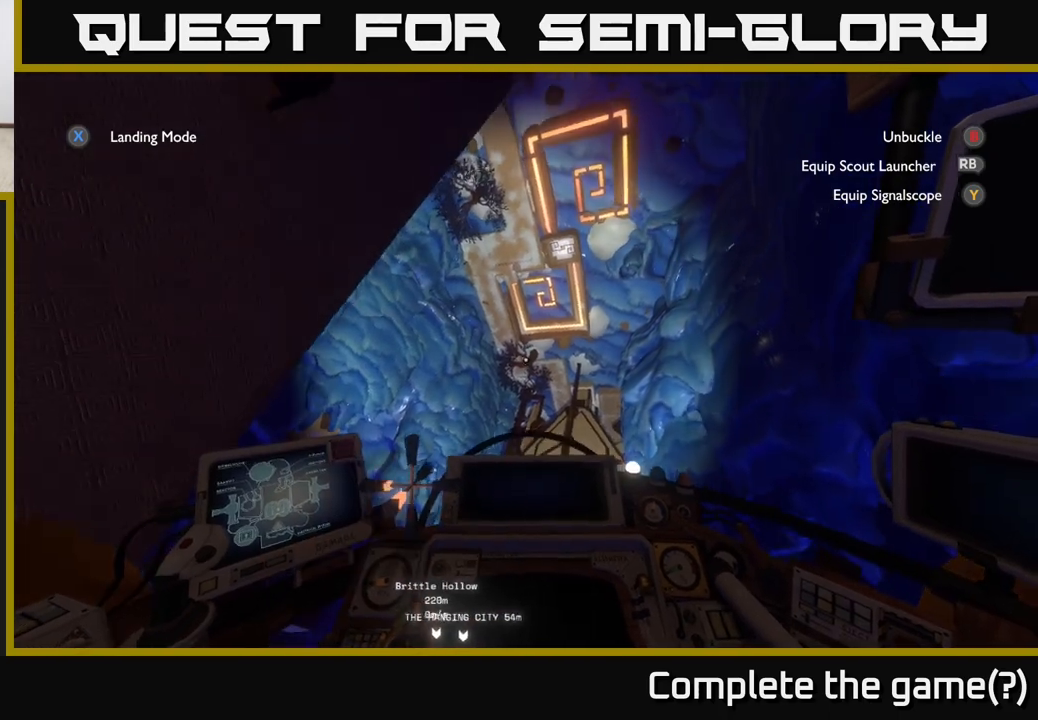
{"buttons": ["R2"], "left_stick": "up-left", "right_stick": "down-right", "events": [[150, "right_stick", "down-right"], [250, "right_stick", "center"], [283, "left_stick", "up"], [350, "right_stick", "right"], [383, "left_stick", "up-left"], [483, "right_stick", "down-right"]]}
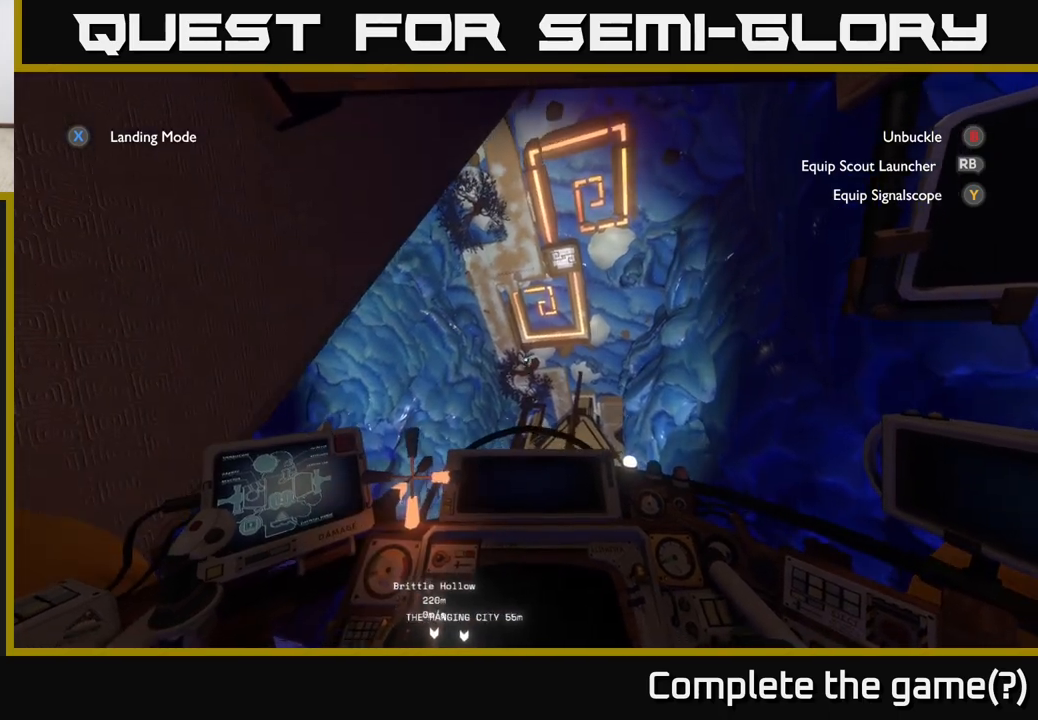
{"buttons": [], "left_stick": "down-left", "right_stick": "down", "events": [[50, "right_stick", "down"], [117, "left_stick", "down-left"], [350, "R2", "up"]]}
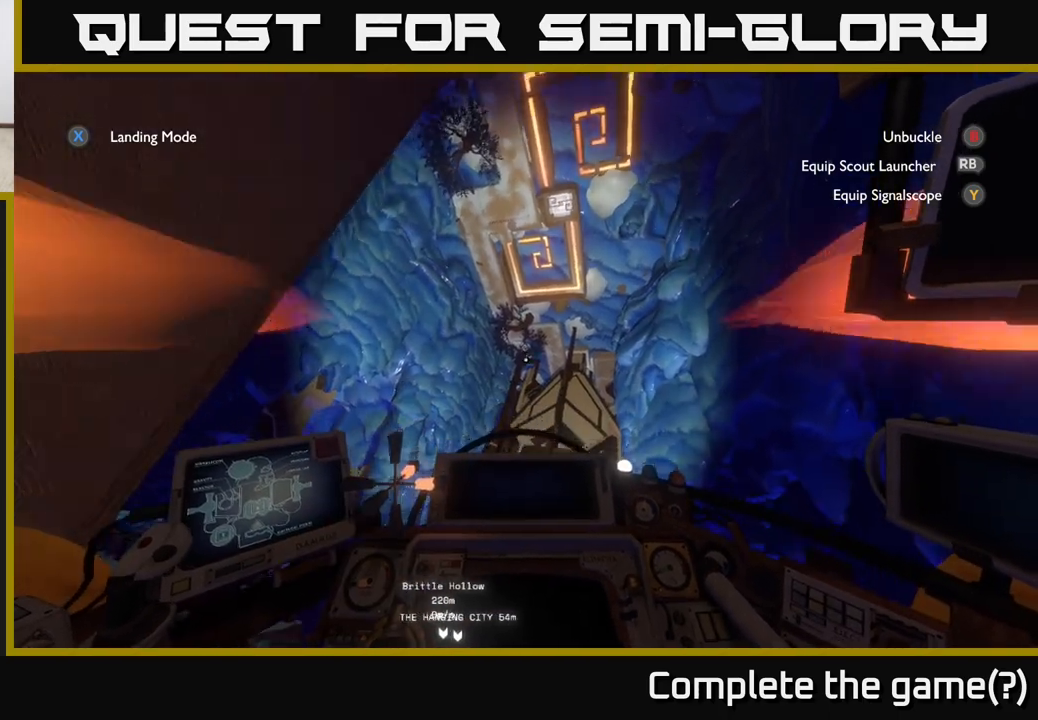
{"buttons": ["R2"], "left_stick": "down-left", "right_stick": "center", "events": [[217, "right_stick", "center"], [500, "R2", "down"]]}
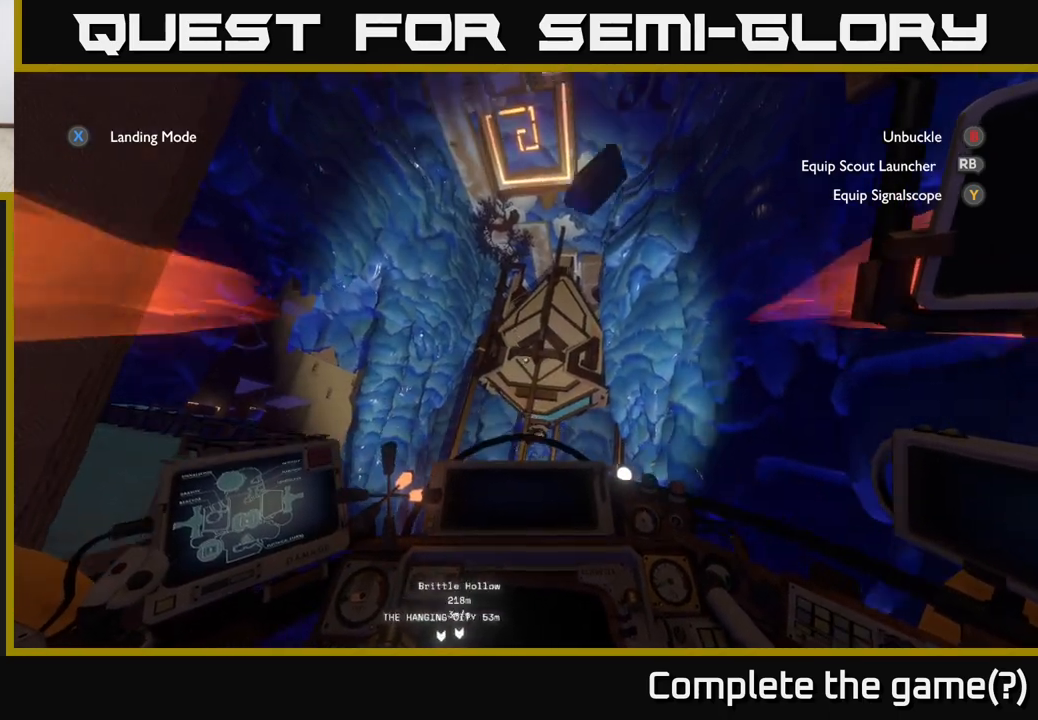
{"buttons": ["R2"], "left_stick": "up", "right_stick": "center", "events": [[433, "left_stick", "center"], [483, "left_stick", "up"]]}
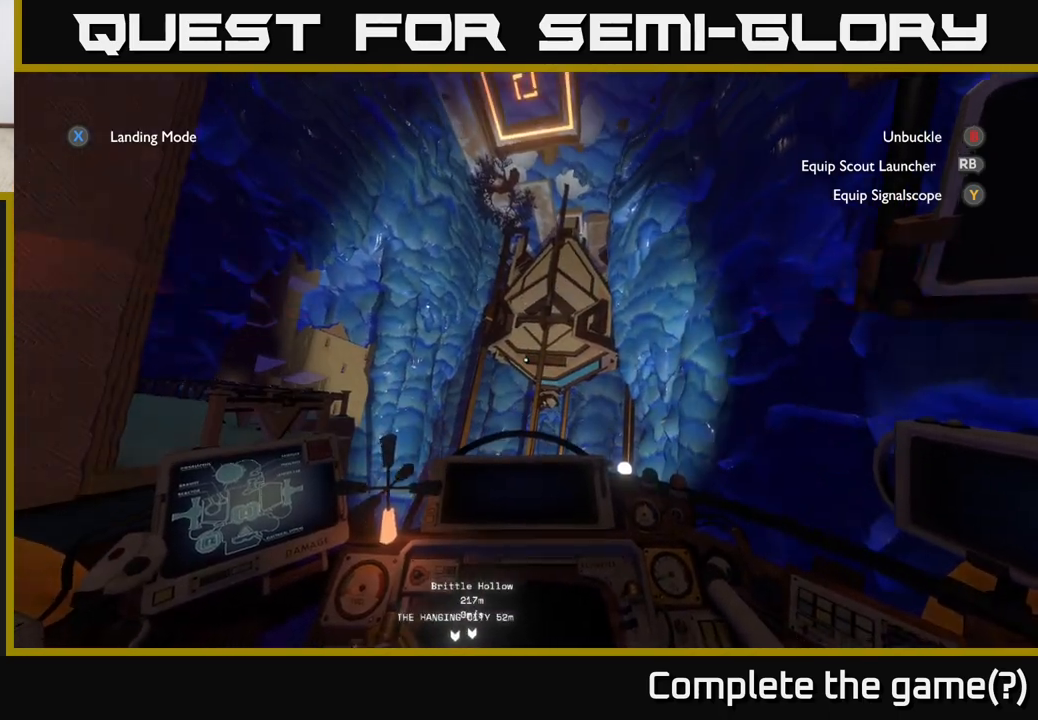
{"buttons": ["R2"], "left_stick": "up-left", "right_stick": "center", "events": [[500, "left_stick", "up-left"]]}
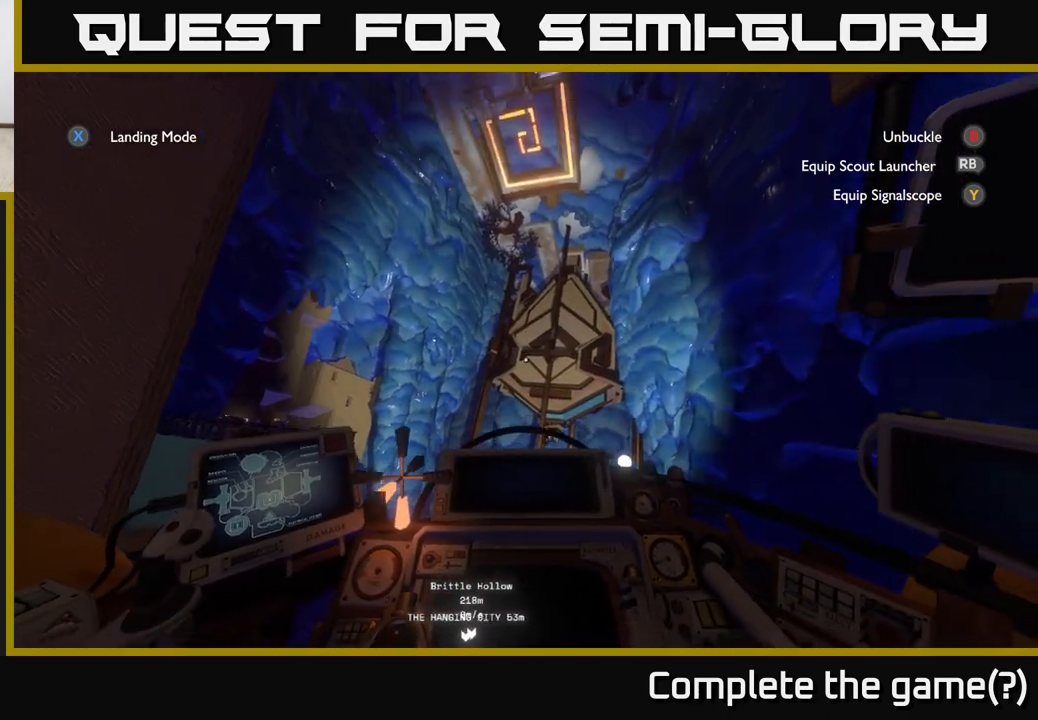
{"buttons": [], "left_stick": "left", "right_stick": "down-right", "events": [[17, "left_stick", "left"], [133, "right_stick", "down-right"], [200, "left_stick", "up"], [283, "left_stick", "up-right"], [417, "R2", "up"], [483, "left_stick", "left"]]}
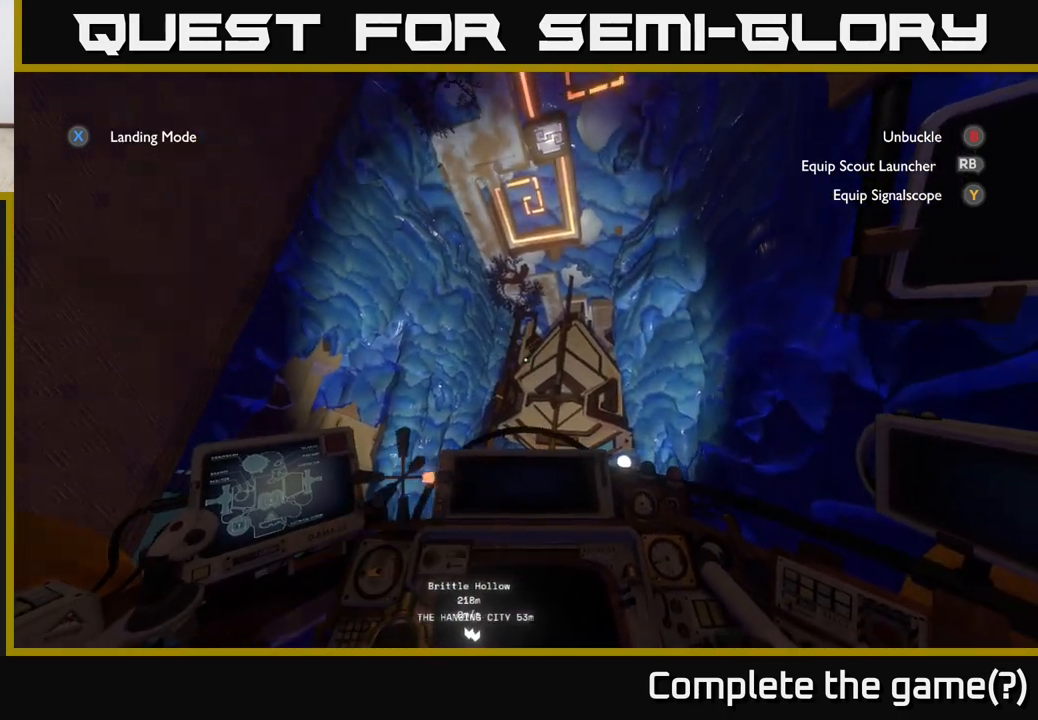
{"buttons": ["R2"], "left_stick": "down-left", "right_stick": "down", "events": [[17, "R2", "down"], [33, "right_stick", "down"], [400, "left_stick", "down-left"]]}
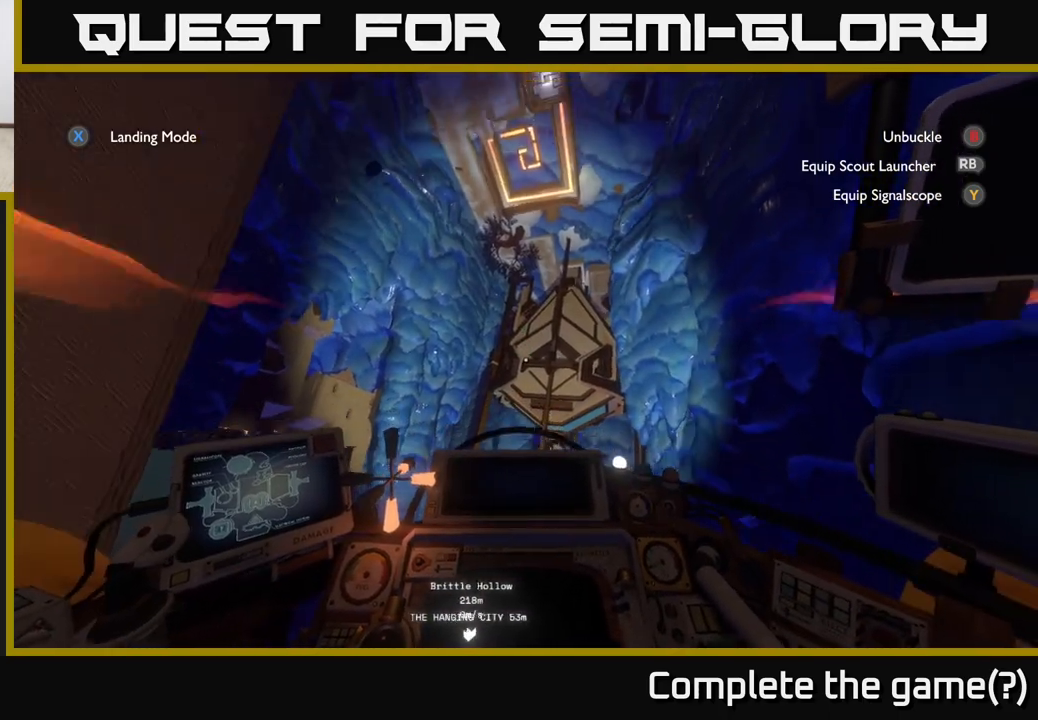
{"buttons": [], "left_stick": "down-left", "right_stick": "down", "events": [[200, "R2", "up"]]}
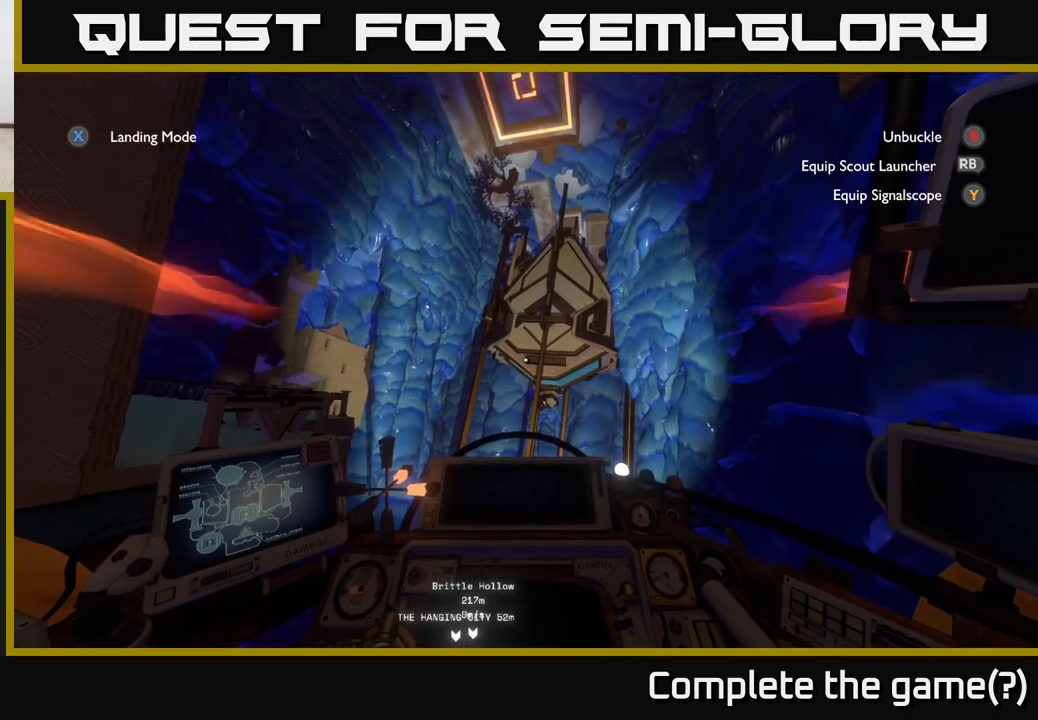
{"buttons": [], "left_stick": "down-left", "right_stick": "center", "events": [[83, "right_stick", "center"]]}
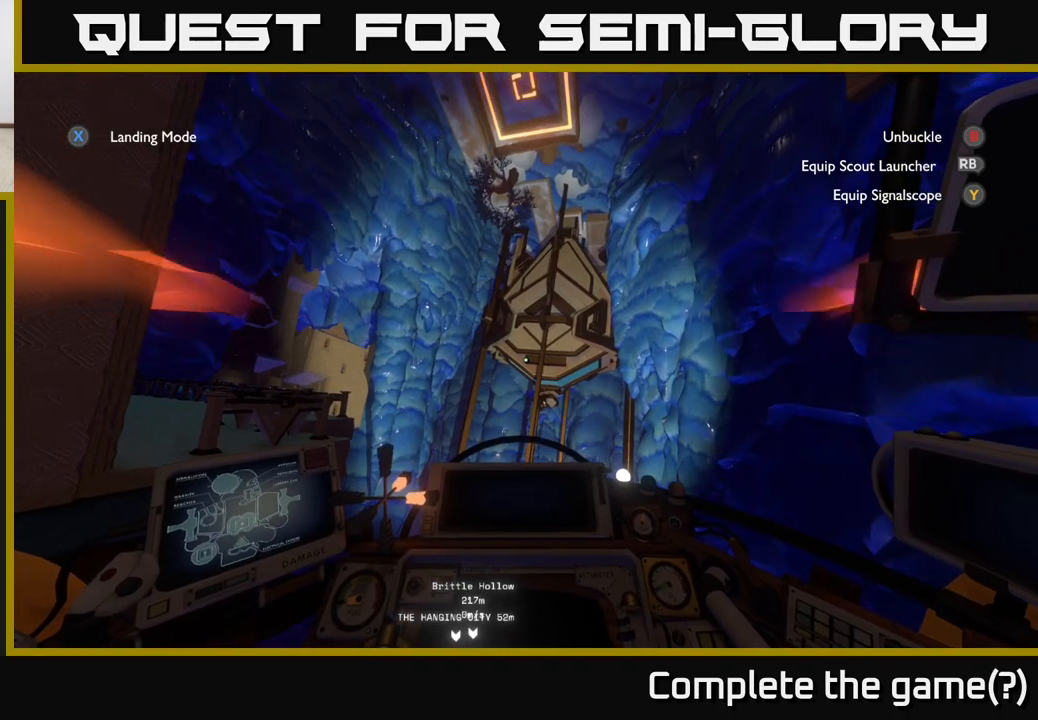
{"buttons": [], "left_stick": "center", "right_stick": "center", "events": [[33, "right_stick", "down"], [150, "left_stick", "center"], [267, "right_stick", "center"]]}
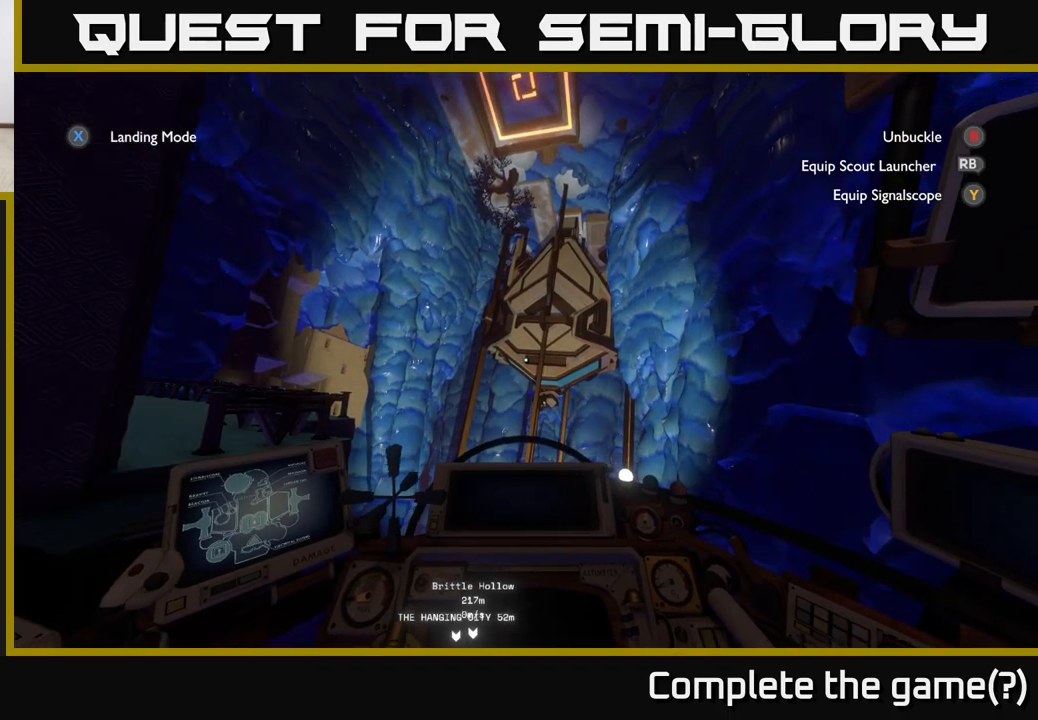
{"buttons": [], "left_stick": "down-left", "right_stick": "center", "events": [[233, "left_stick", "down-left"], [433, "right_stick", "down"], [500, "right_stick", "center"]]}
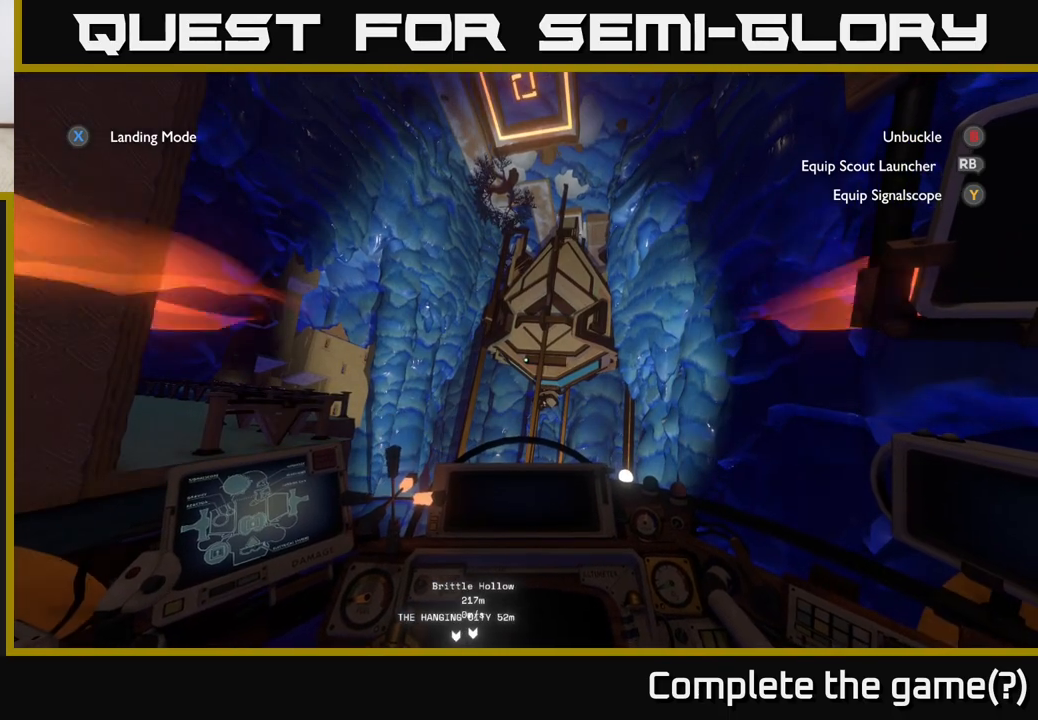
{"buttons": ["R2"], "left_stick": "down-left", "right_stick": "center", "events": [[50, "R2", "down"]]}
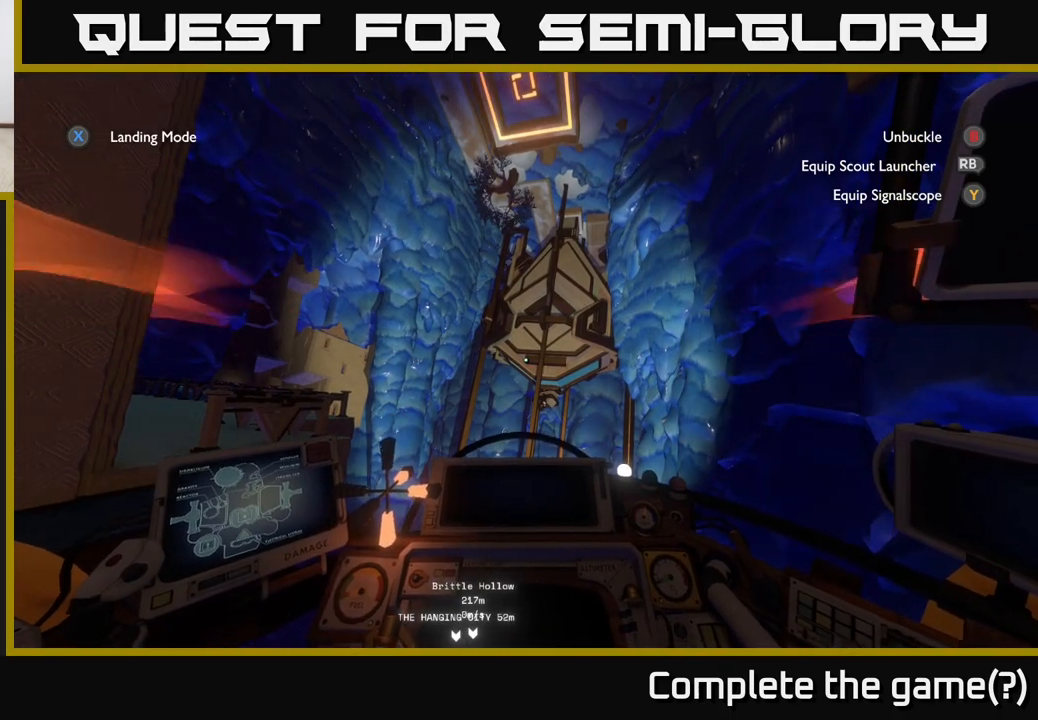
{"buttons": ["A", "R2"], "left_stick": "center", "right_stick": "center", "events": [[200, "left_stick", "up-left"], [283, "left_stick", "up"], [350, "A", "down"], [450, "left_stick", "center"]]}
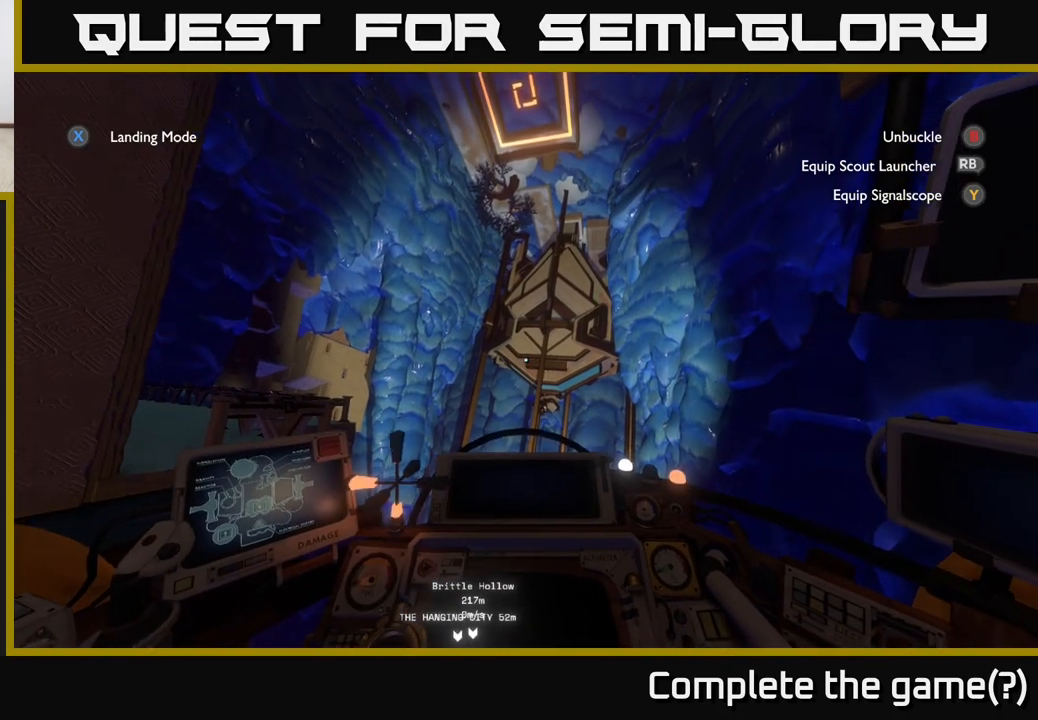
{"buttons": ["R2"], "left_stick": "down-left", "right_stick": "center", "events": [[417, "left_stick", "down-left"], [467, "A", "up"]]}
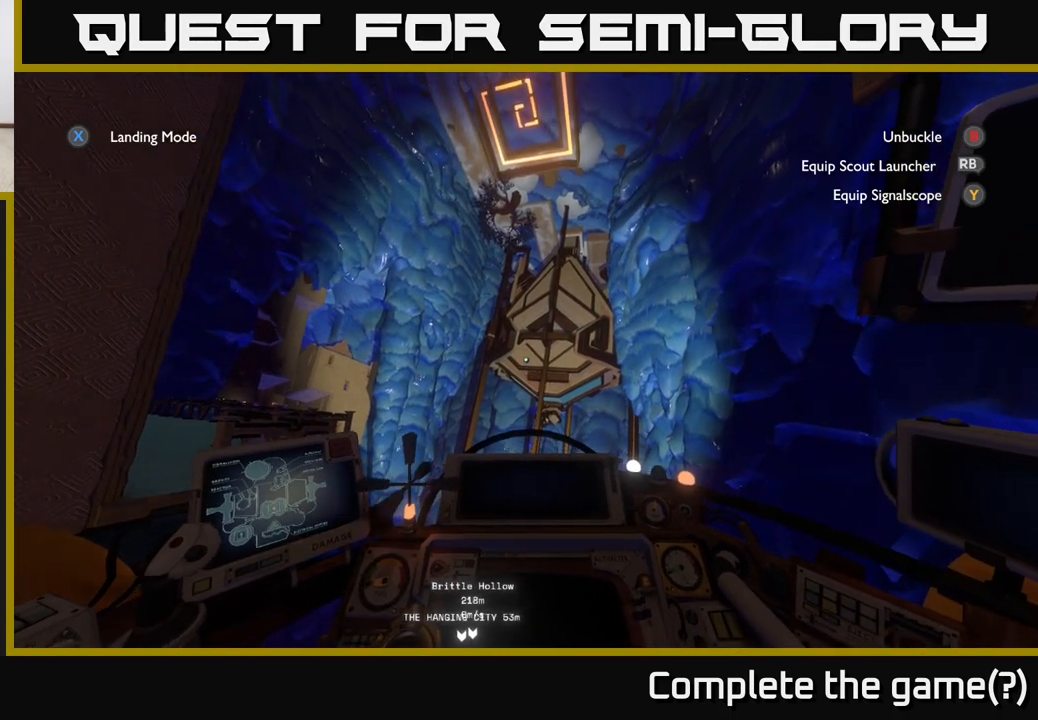
{"buttons": [], "left_stick": "down-left", "right_stick": "down-left", "events": [[167, "R2", "up"], [300, "right_stick", "down-left"]]}
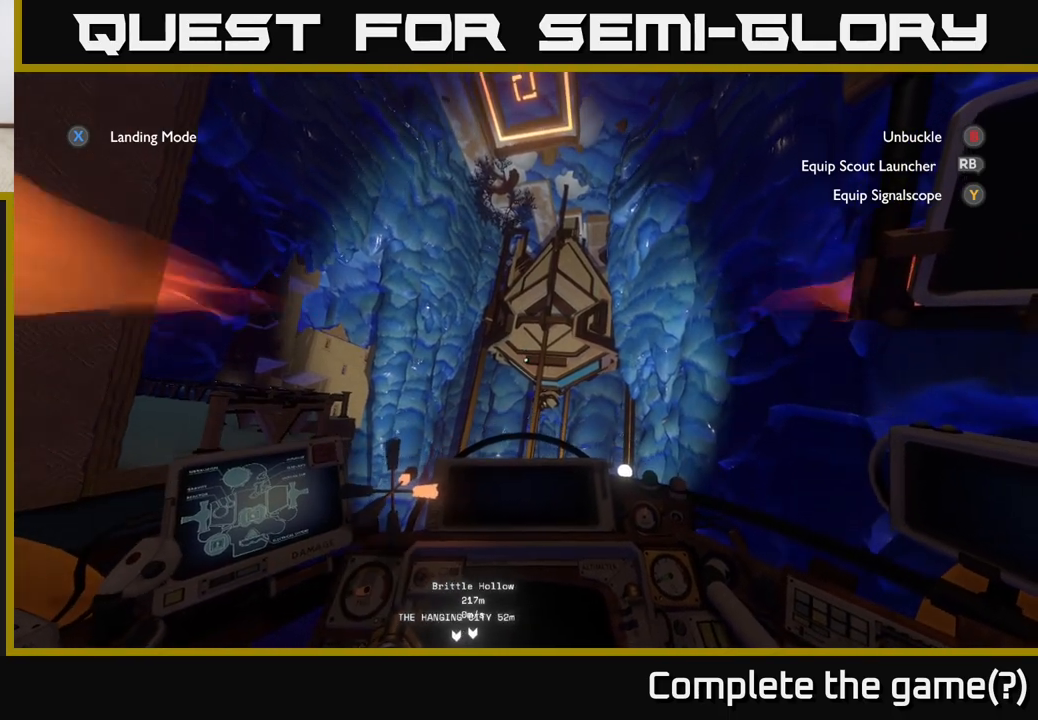
{"buttons": ["L2"], "left_stick": "up-left", "right_stick": "down-left", "events": [[417, "L2", "down"], [417, "left_stick", "up-left"]]}
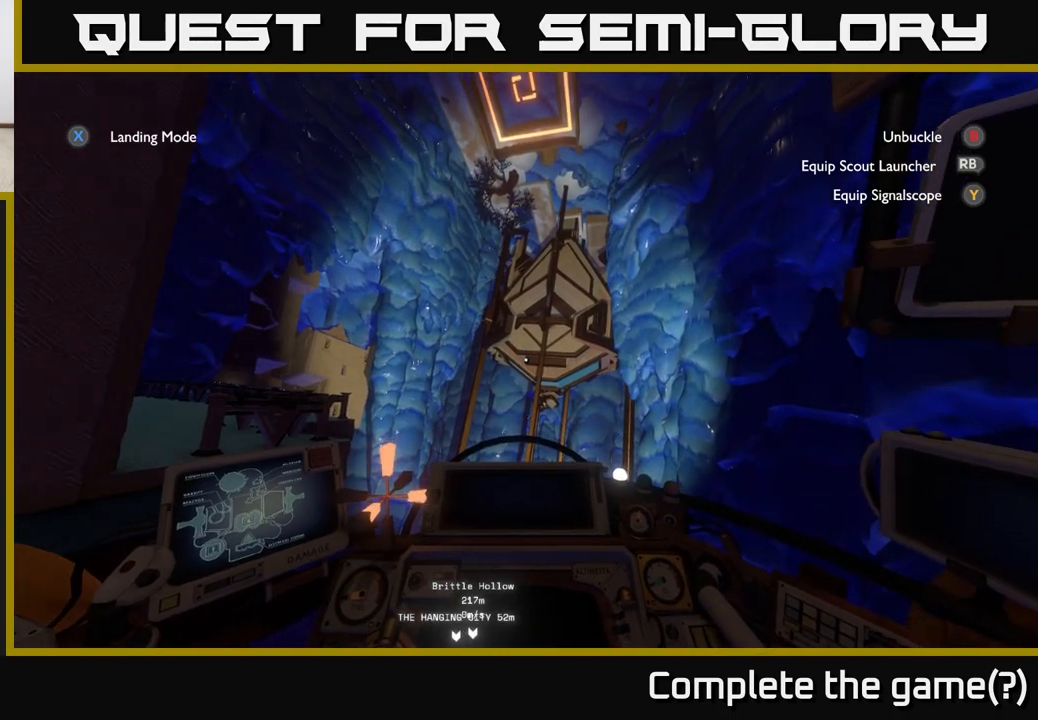
{"buttons": ["R2"], "left_stick": "up-left", "right_stick": "center", "events": [[150, "left_stick", "up"], [150, "right_stick", "up-left"], [183, "L2", "up"], [233, "R2", "down"], [317, "right_stick", "center"], [500, "left_stick", "up-left"]]}
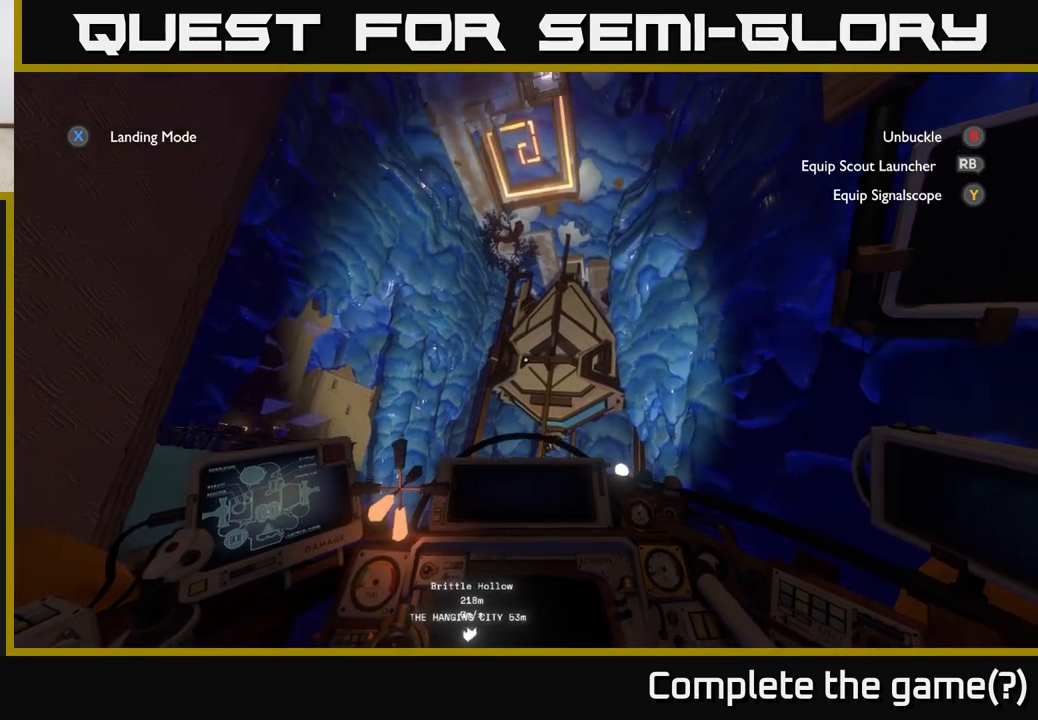
{"buttons": ["R2"], "left_stick": "up-left", "right_stick": "down", "events": [[250, "right_stick", "down"]]}
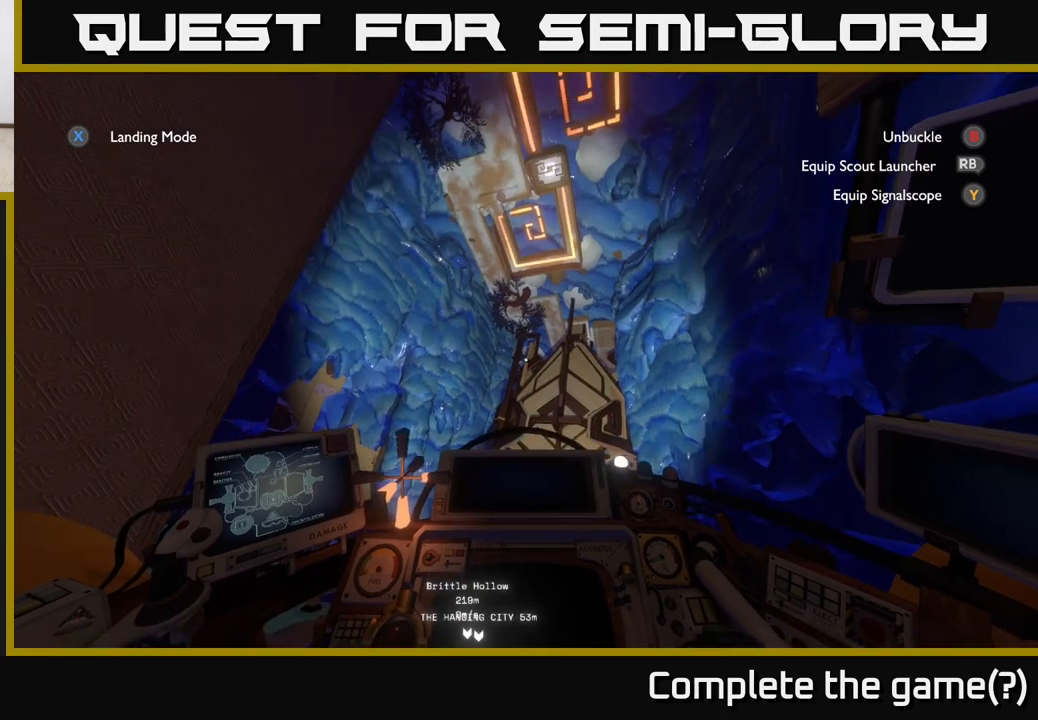
{"buttons": ["L2", "R2"], "left_stick": "left", "right_stick": "down-left", "events": [[267, "right_stick", "down-left"], [317, "L2", "down"], [400, "left_stick", "left"]]}
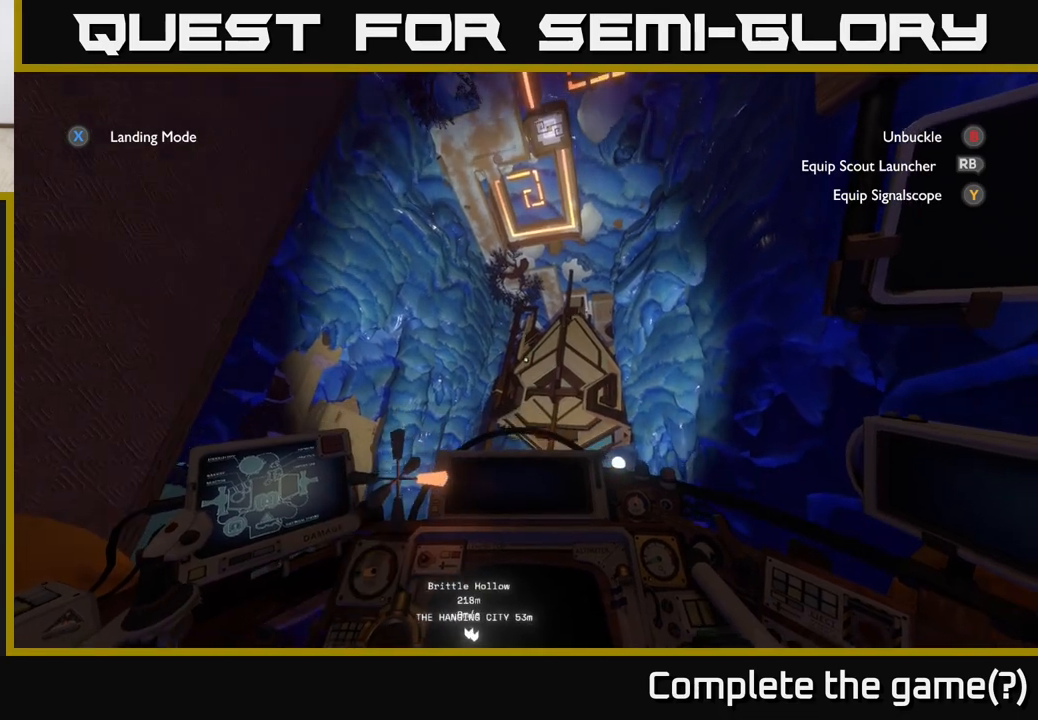
{"buttons": ["L2", "R2"], "left_stick": "down-left", "right_stick": "down", "events": [[67, "right_stick", "down"], [317, "left_stick", "down-left"]]}
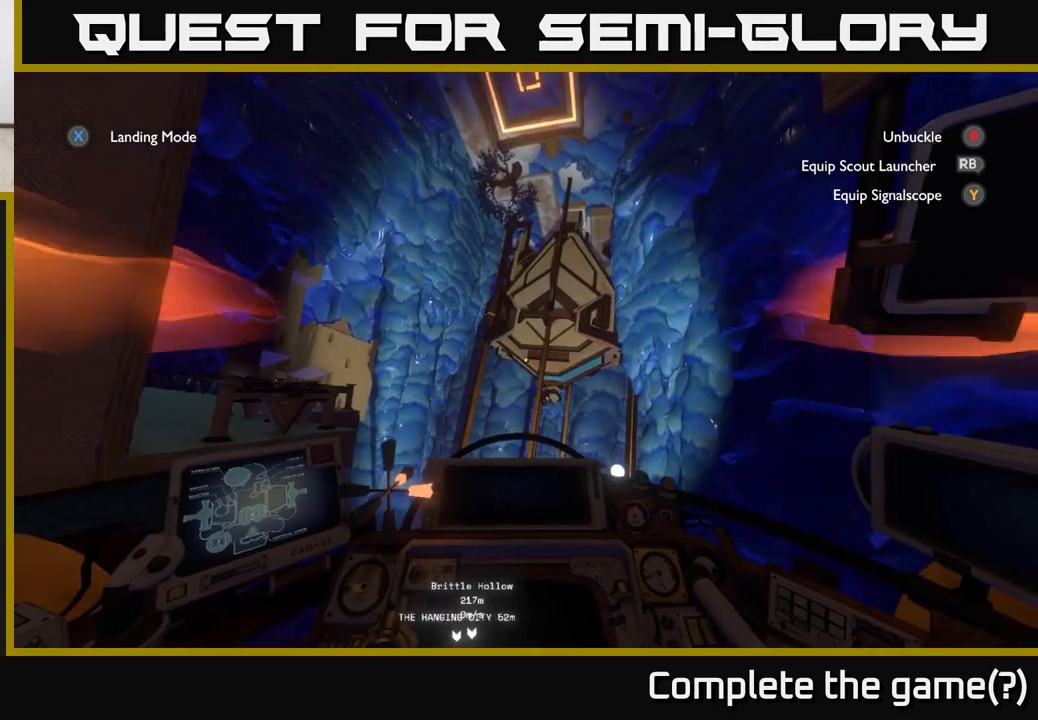
{"buttons": ["R2"], "left_stick": "down-left", "right_stick": "center", "events": [[250, "R2", "up"], [300, "right_stick", "center"], [467, "R2", "down"], [500, "L2", "up"]]}
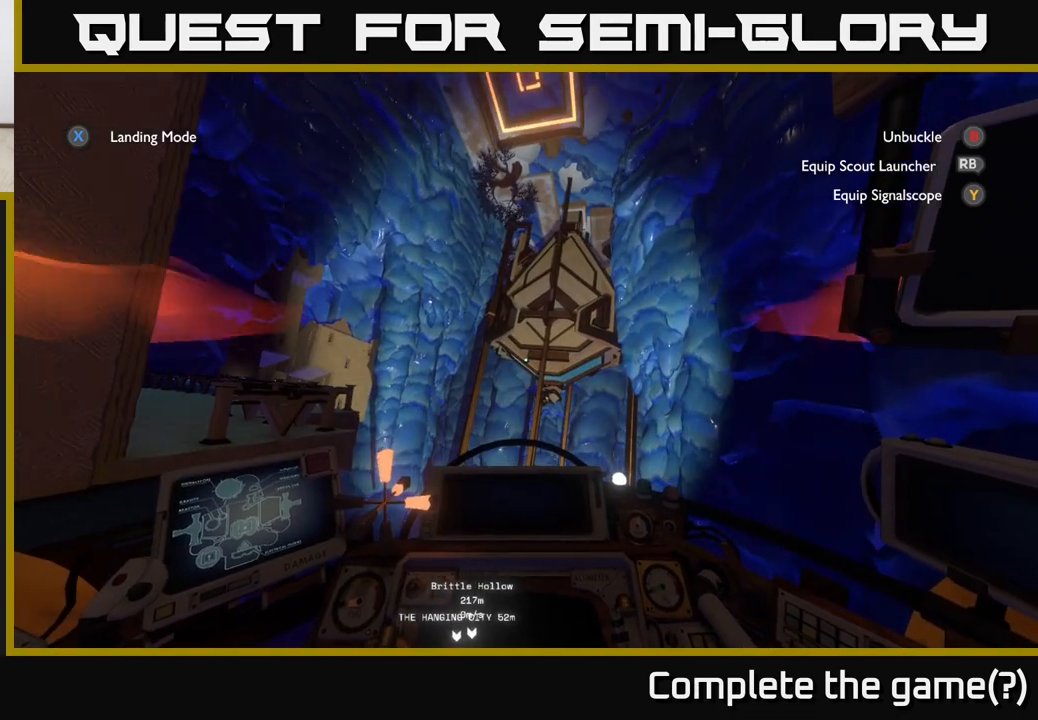
{"buttons": ["R2"], "left_stick": "center", "right_stick": "center", "events": [[67, "left_stick", "center"], [317, "left_stick", "up"], [467, "left_stick", "center"]]}
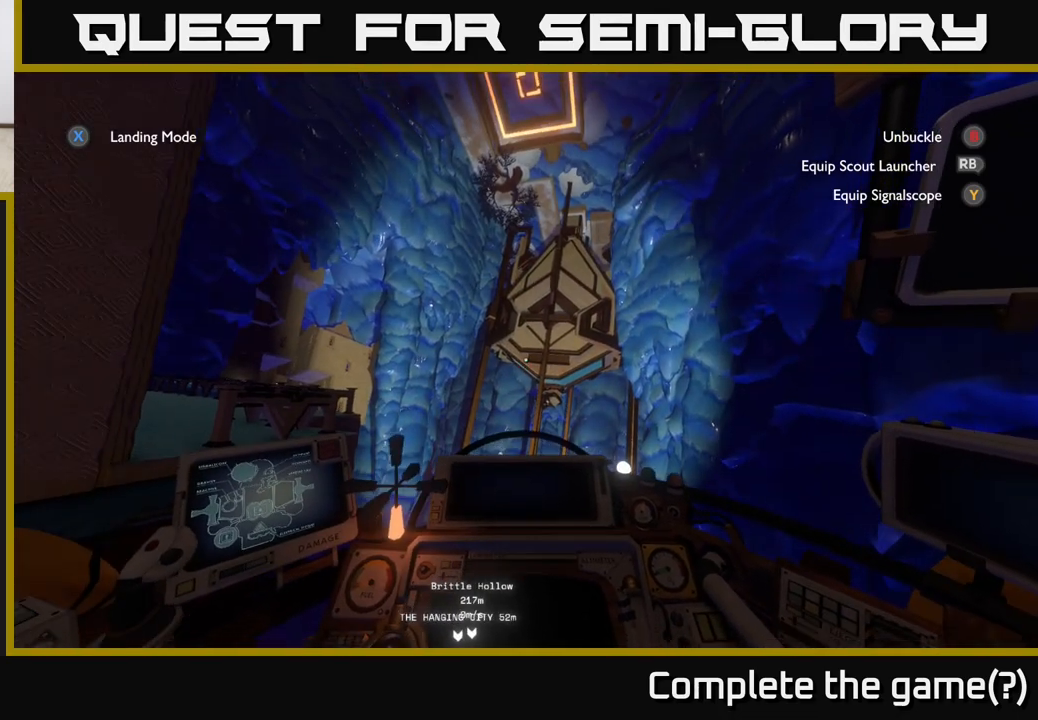
{"buttons": ["R2"], "left_stick": "center", "right_stick": "center", "events": []}
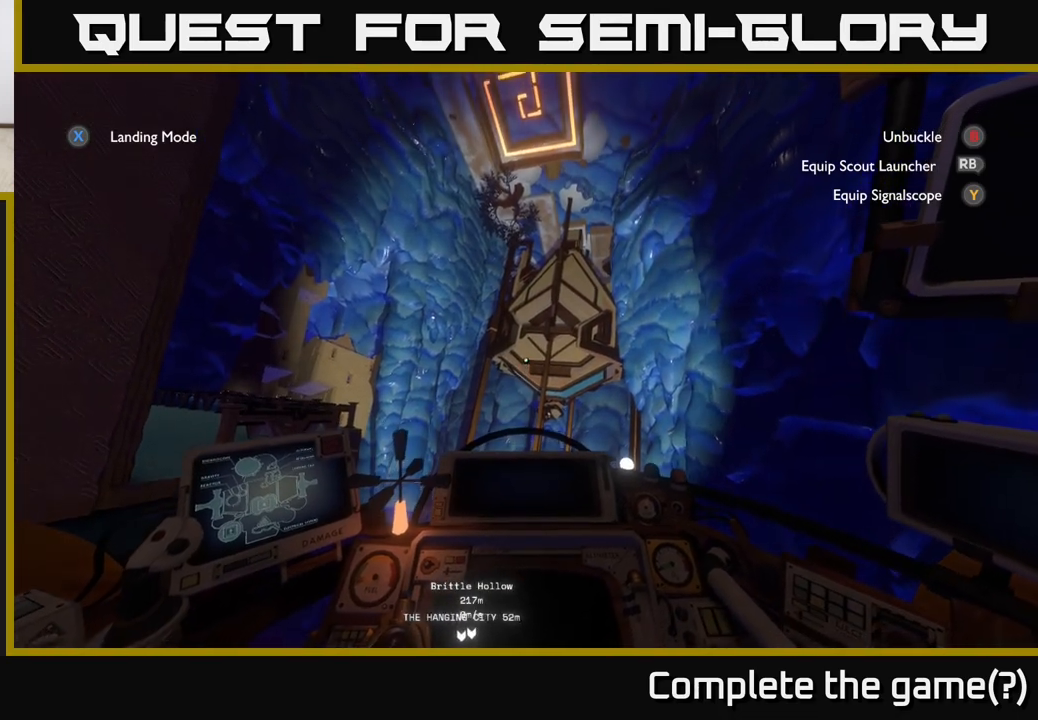
{"buttons": ["R2"], "left_stick": "up", "right_stick": "down-left", "events": [[400, "left_stick", "up"], [450, "right_stick", "down-left"]]}
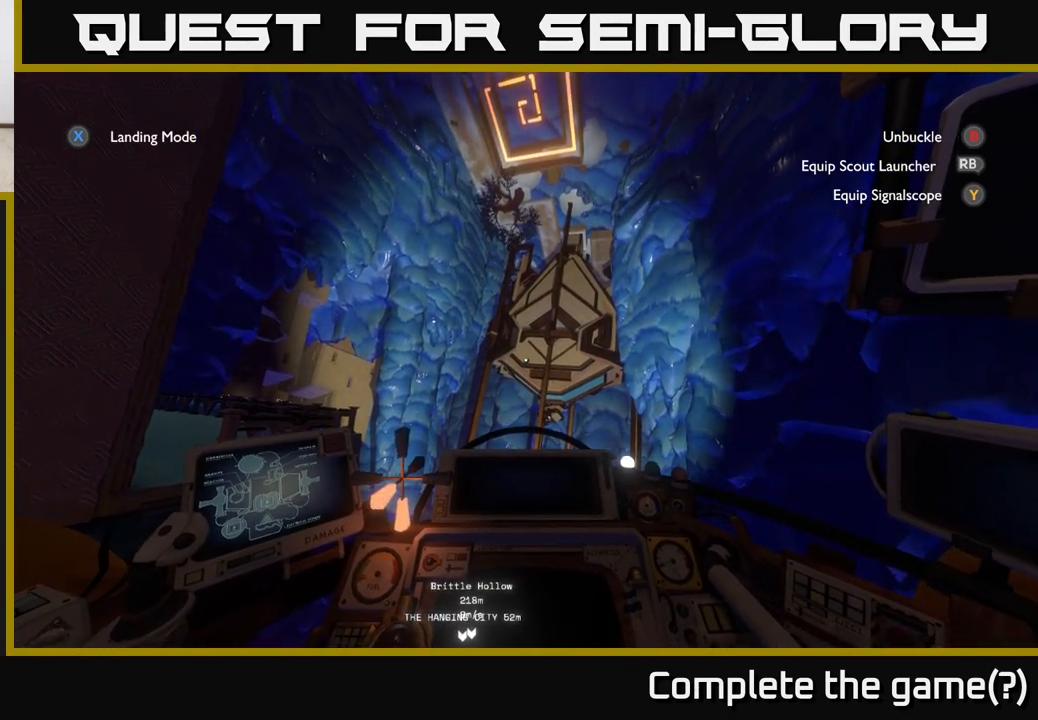
{"buttons": ["R2"], "left_stick": "up", "right_stick": "down", "events": [[233, "right_stick", "down"]]}
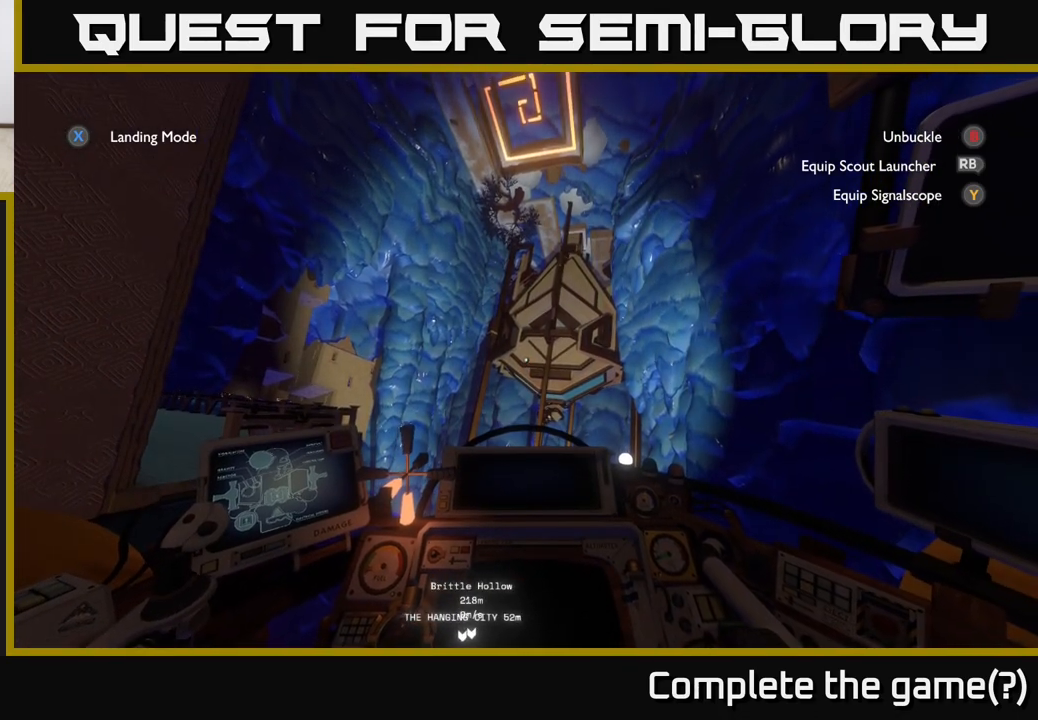
{"buttons": ["R2"], "left_stick": "up", "right_stick": "down", "events": []}
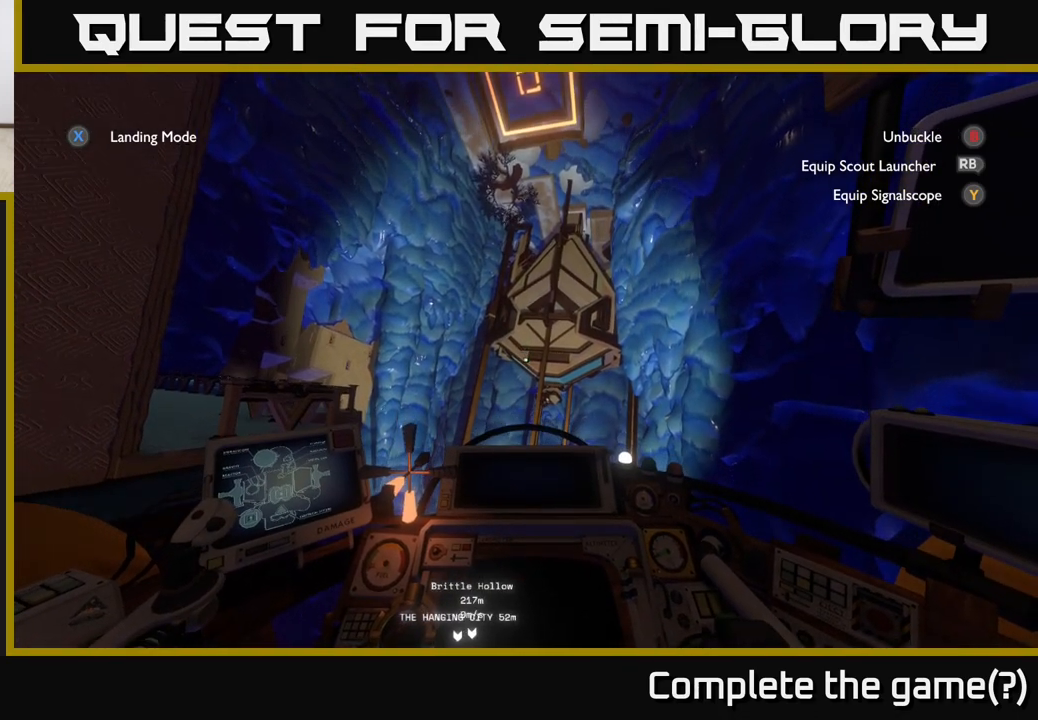
{"buttons": [], "left_stick": "down-left", "right_stick": "down", "events": [[383, "left_stick", "left"], [450, "R2", "up"], [450, "left_stick", "down-left"]]}
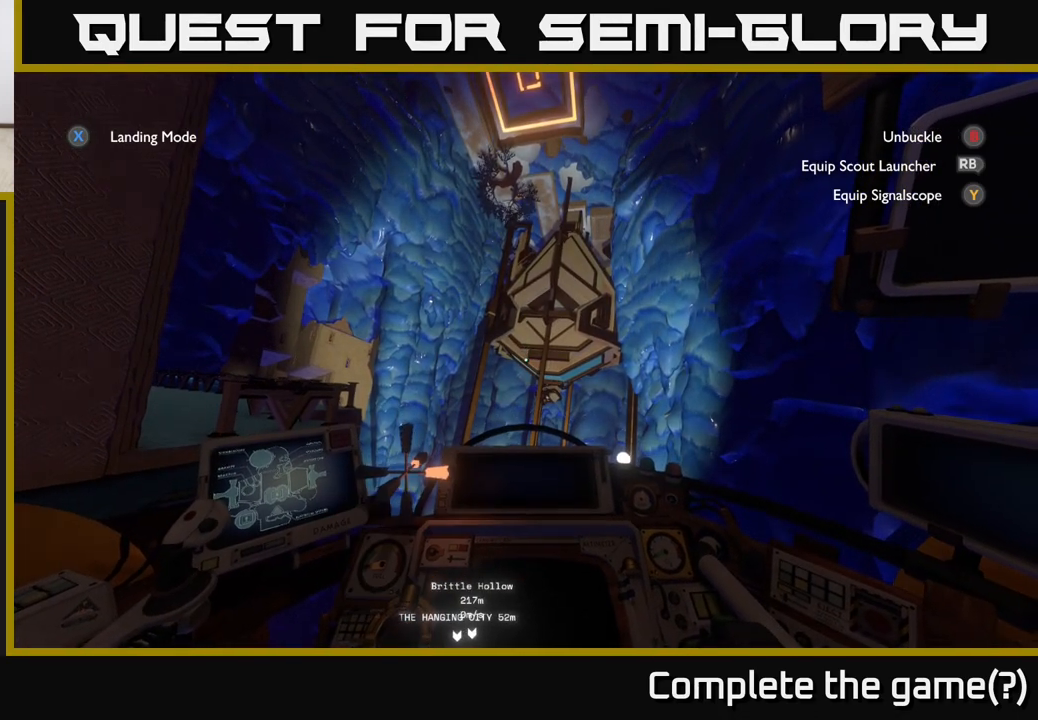
{"buttons": [], "left_stick": "up-left", "right_stick": "down-right", "events": [[133, "right_stick", "down-right"], [483, "left_stick", "up-left"]]}